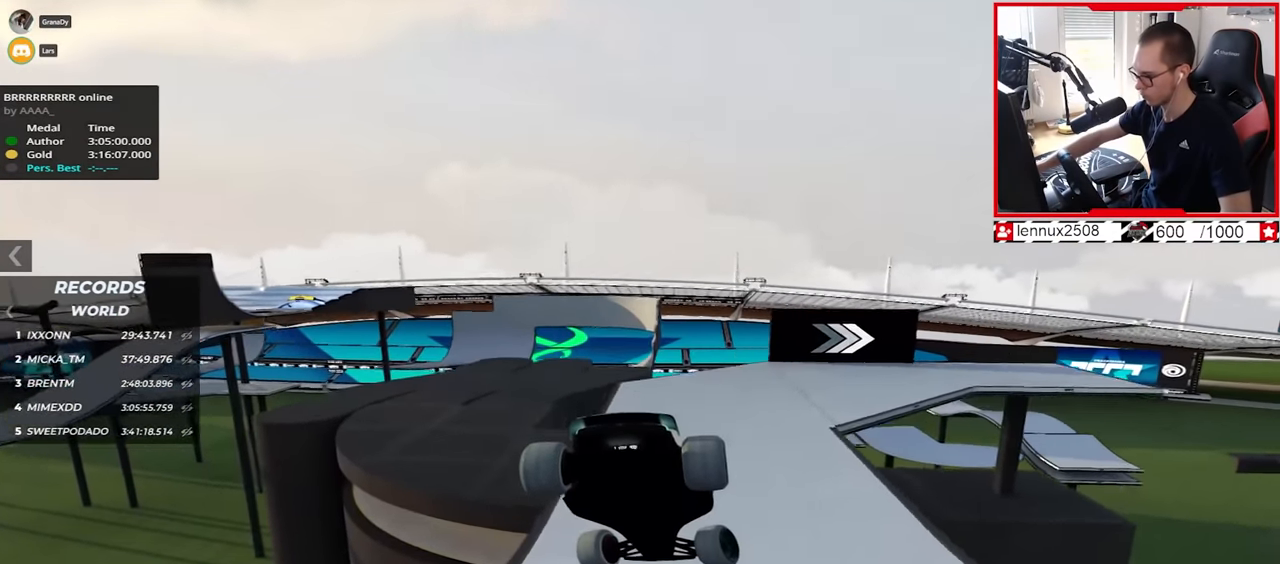
Gameplay with keyboard; each line is a JSON object with the keys held at the frame after it. "events" lists presses ("down") and releases ("up") of "down", "left", "right" and "up" between this image and that frame as [ms after this image, input, new state], when the widget could be followed in between. No other keys are recorded. Mouse input is not recorded.
{"keys": ["right", "up"], "events": []}
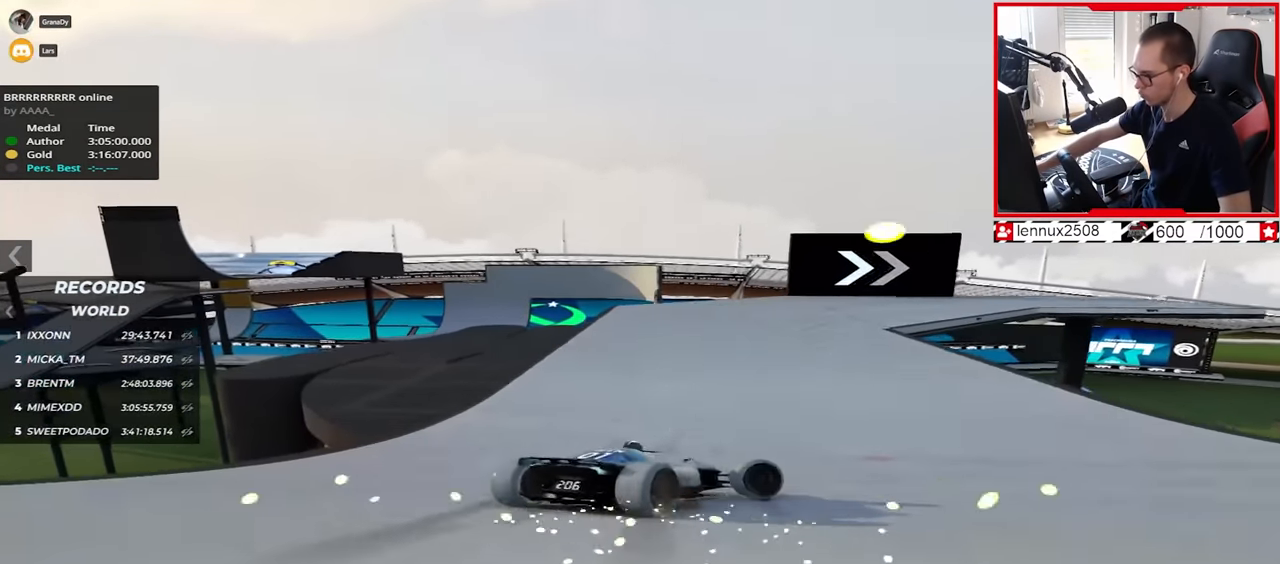
{"keys": ["up"], "events": [[250, "right", "up"], [300, "left", "down"], [417, "left", "up"]]}
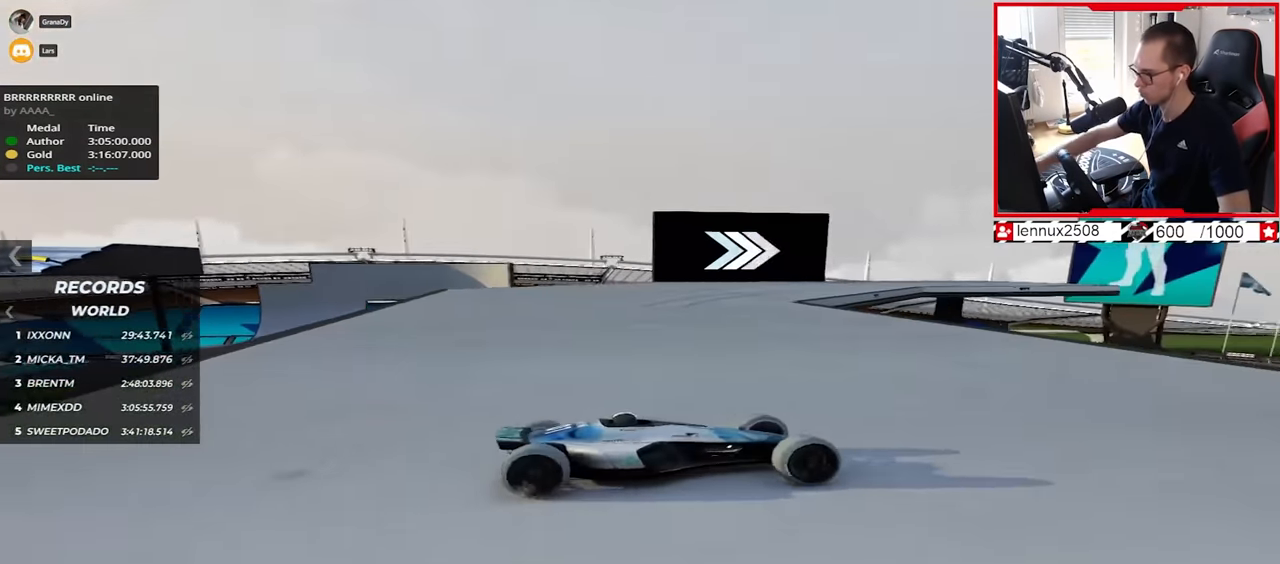
{"keys": [], "events": [[34, "right", "down"], [267, "right", "up"], [284, "up", "up"]]}
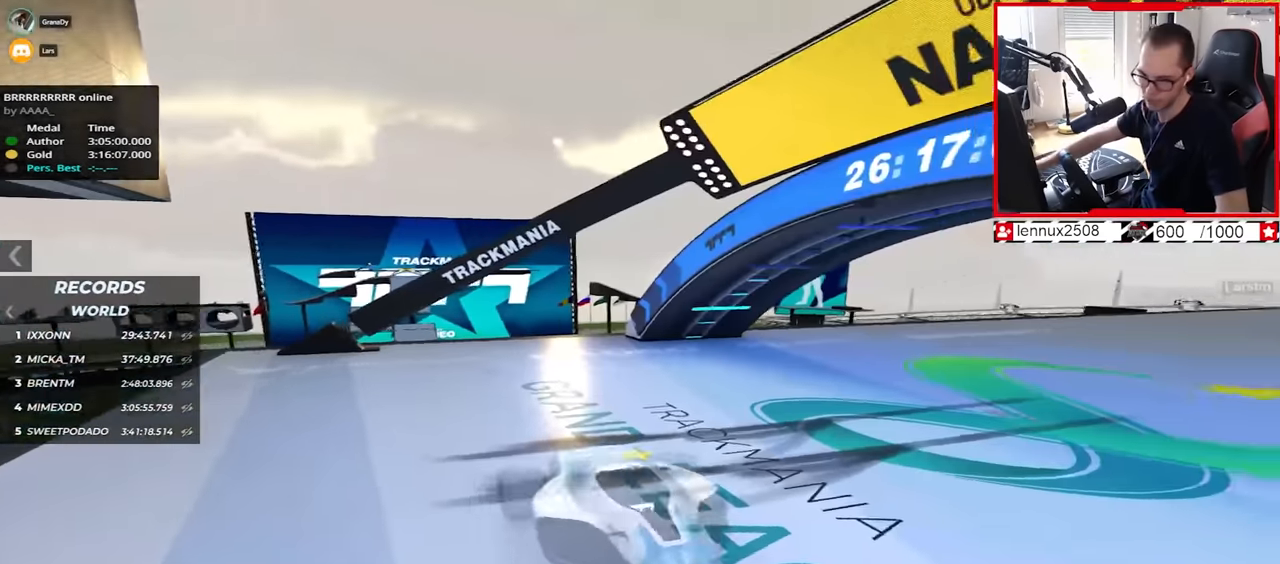
{"keys": ["right", "up"], "events": [[50, "up", "down"], [100, "right", "down"]]}
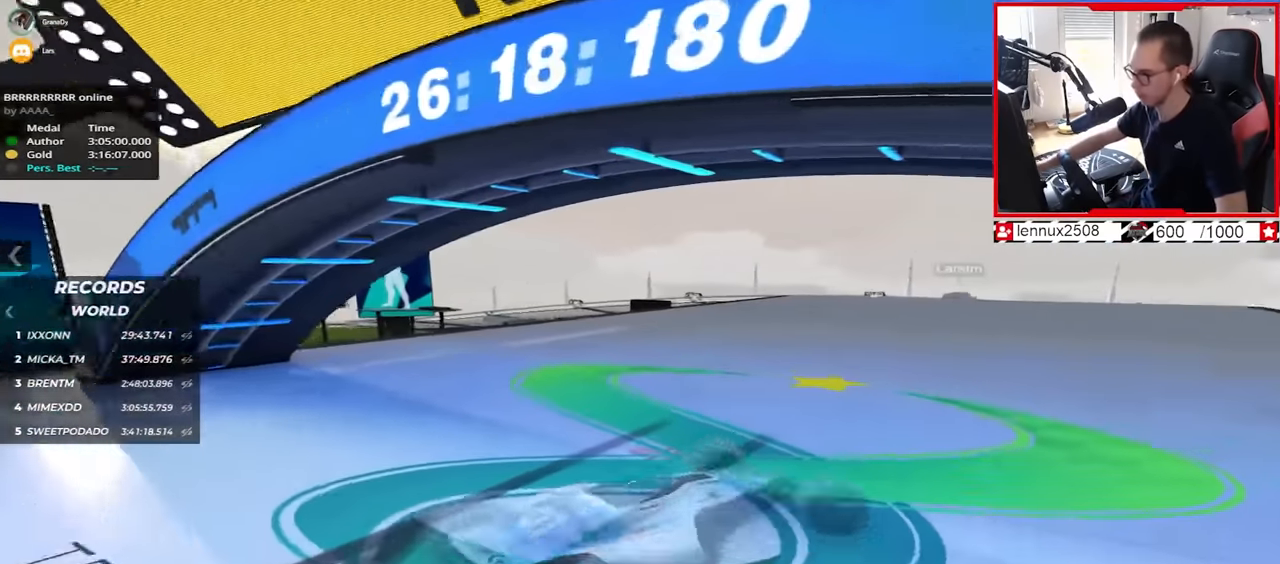
{"keys": ["up"], "events": [[34, "right", "up"], [234, "right", "down"], [334, "right", "up"]]}
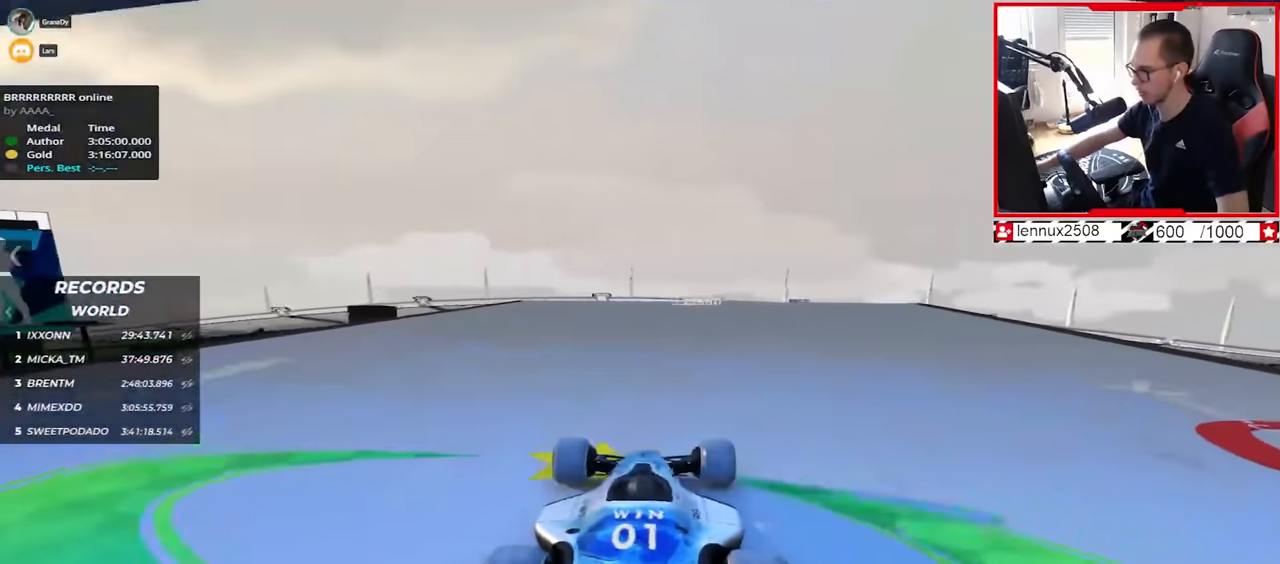
{"keys": ["right", "up"], "events": [[134, "right", "down"], [234, "right", "up"], [484, "right", "down"]]}
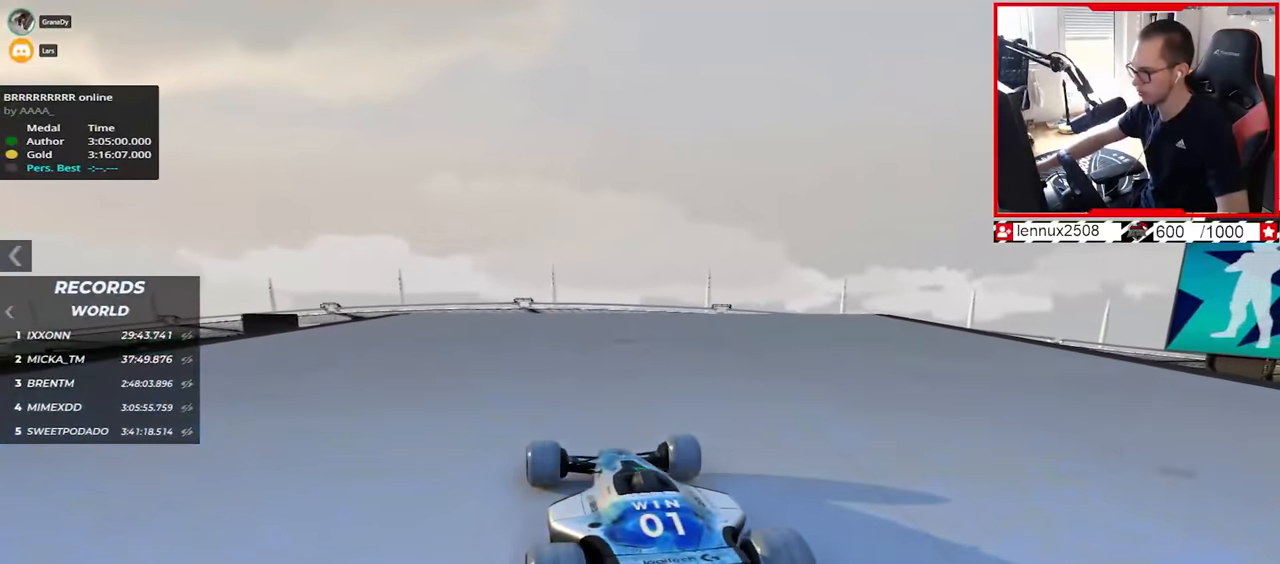
{"keys": ["up"], "events": [[50, "right", "up"], [400, "left", "down"], [450, "left", "up"]]}
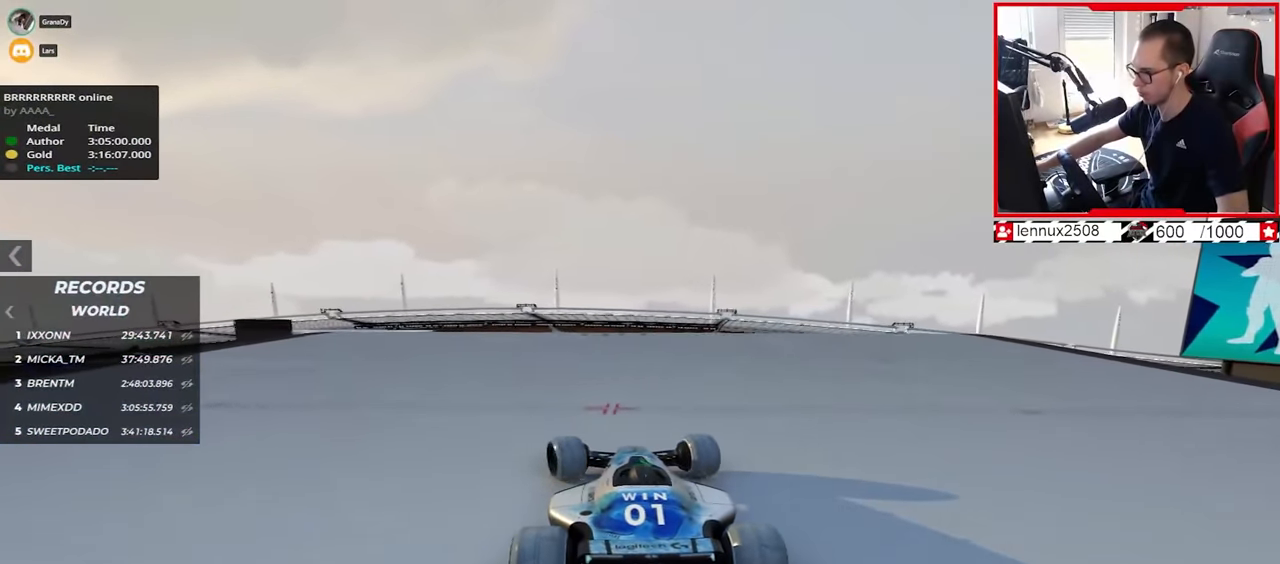
{"keys": ["up"], "events": []}
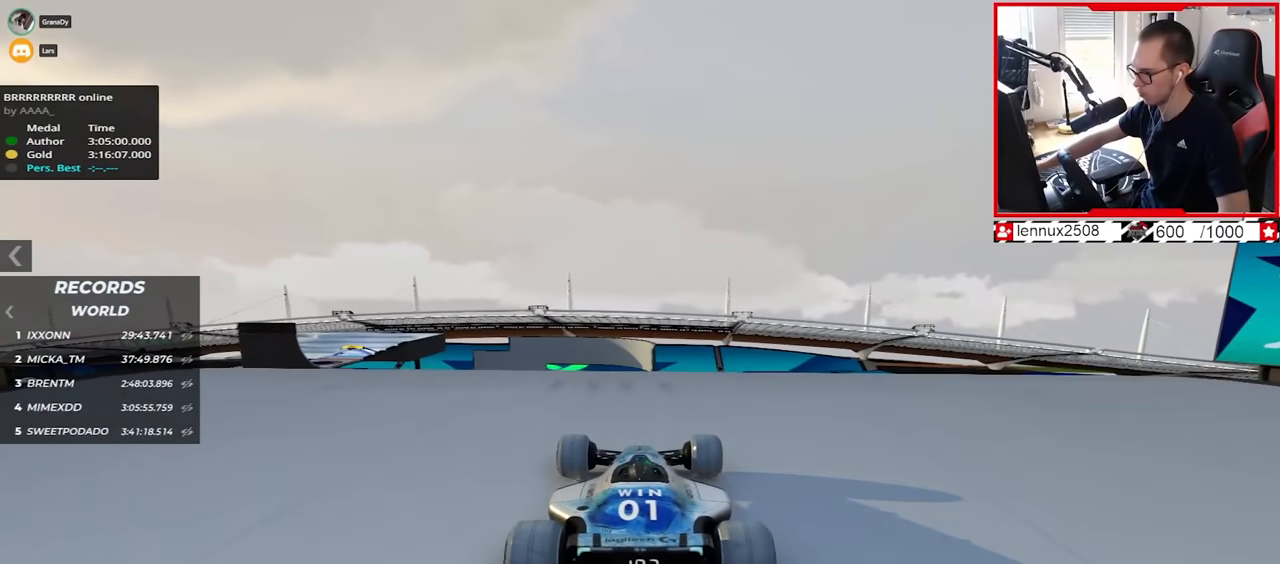
{"keys": ["up"], "events": []}
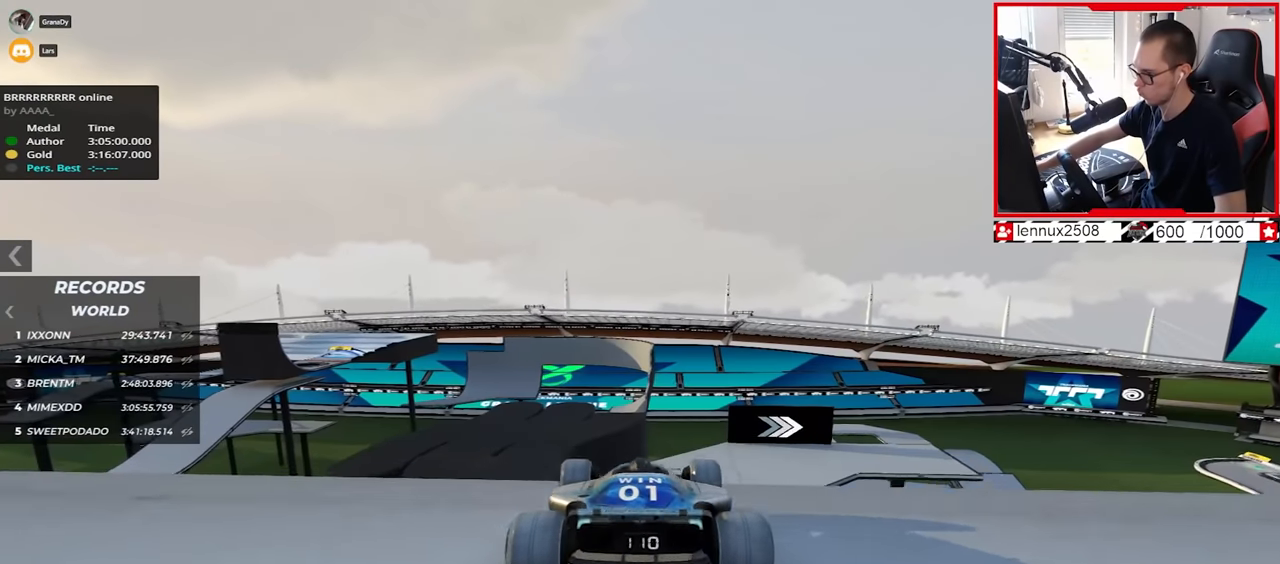
{"keys": ["up"], "events": []}
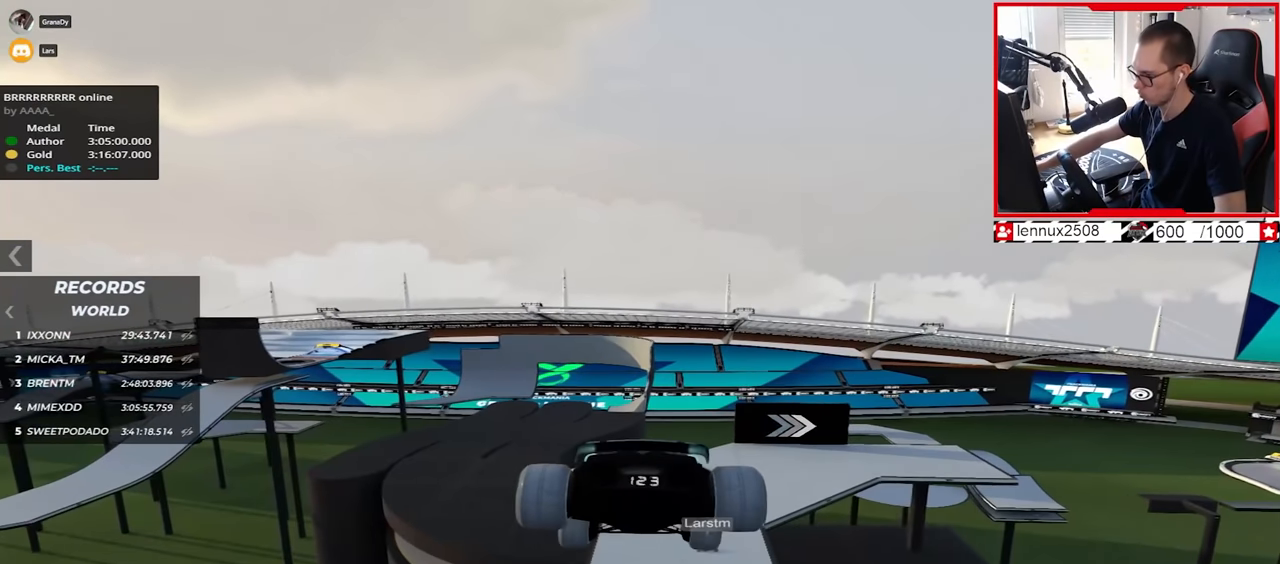
{"keys": ["up"], "events": []}
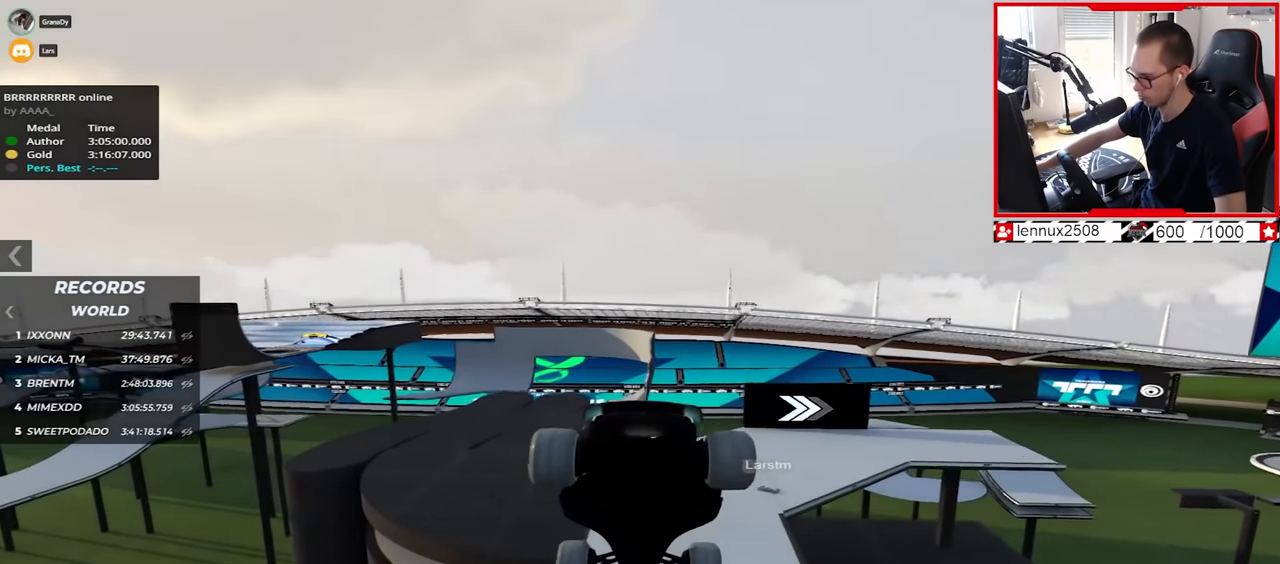
{"keys": ["right", "up"], "events": [[34, "down", "down"], [117, "down", "up"], [217, "right", "down"]]}
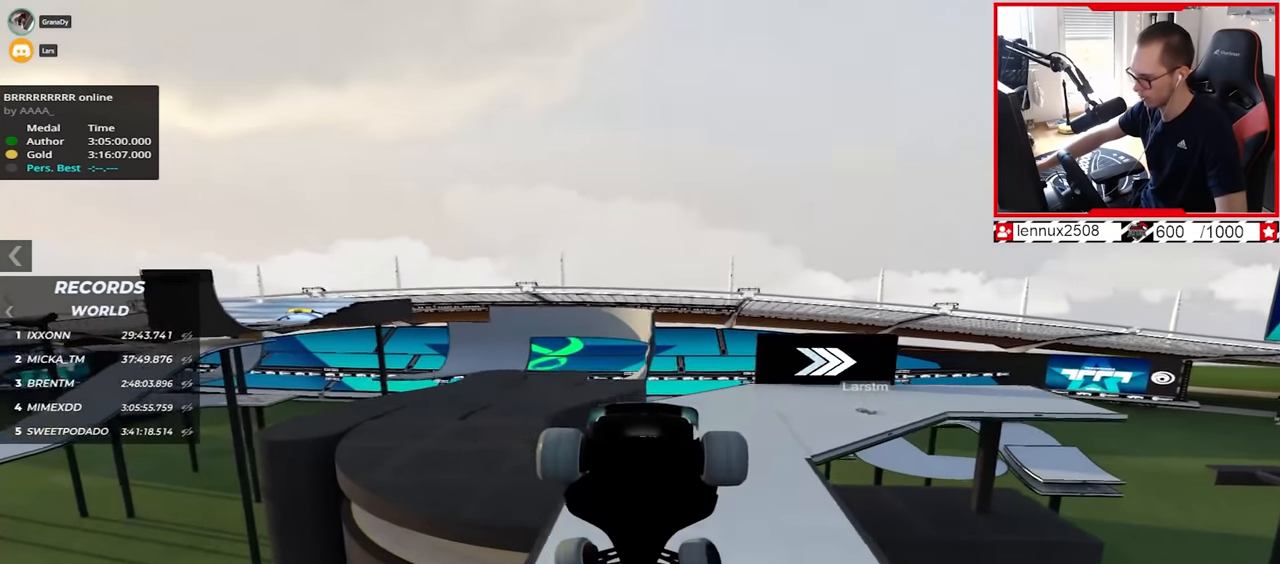
{"keys": ["right", "up"], "events": []}
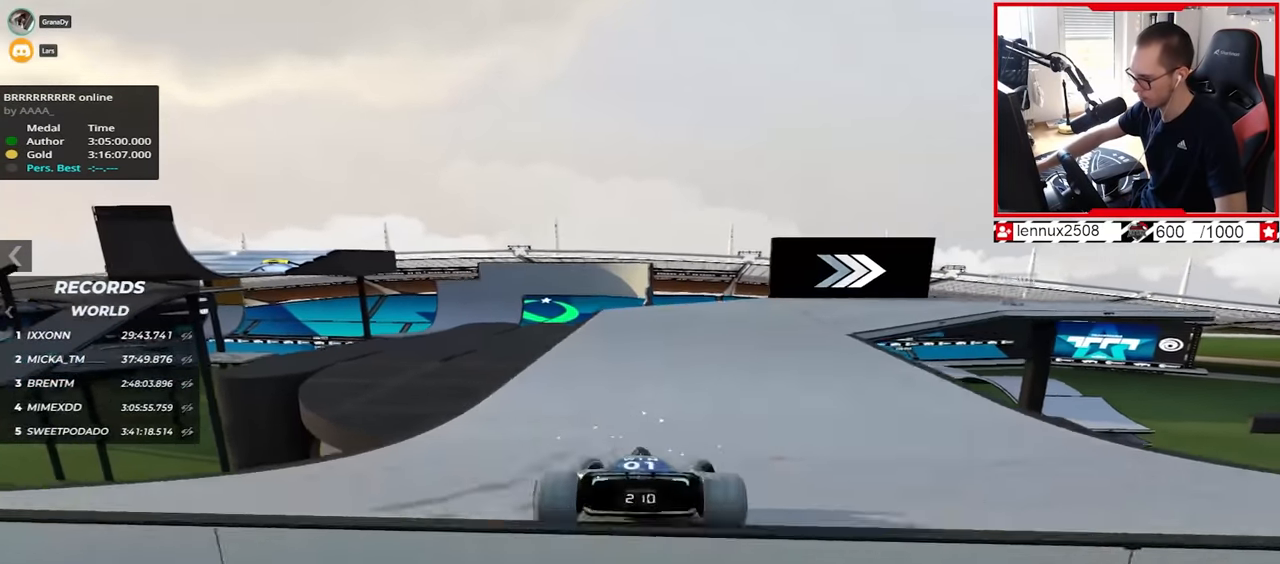
{"keys": ["right", "up"], "events": []}
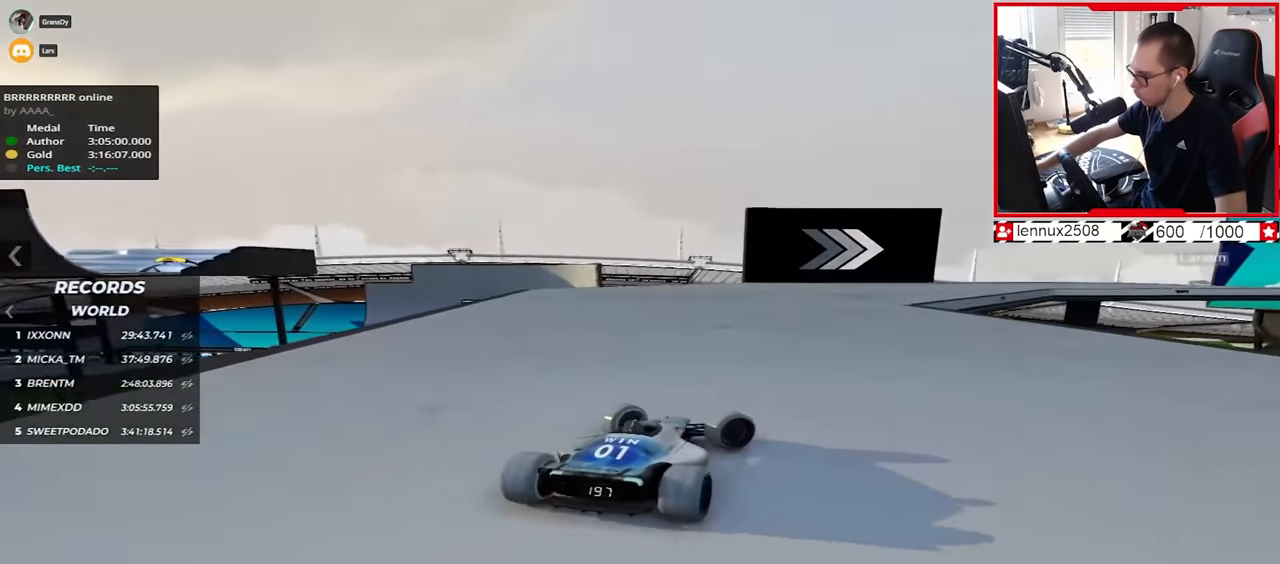
{"keys": ["up"], "events": [[300, "right", "up"], [367, "left", "down"], [434, "left", "up"]]}
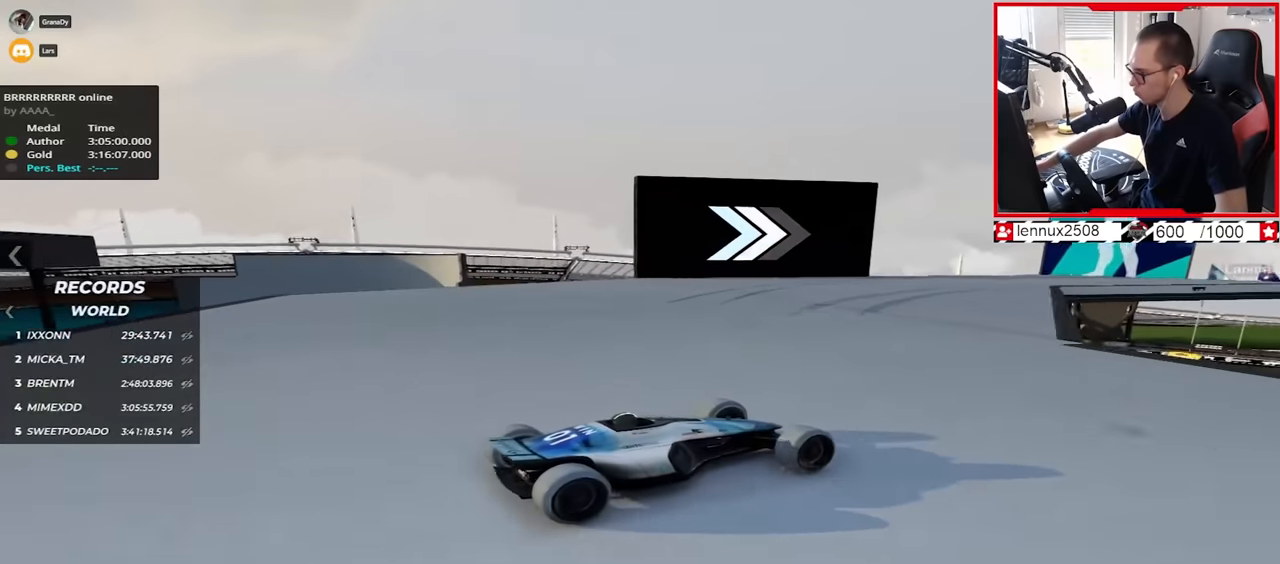
{"keys": ["left", "up"], "events": [[34, "left", "down"], [117, "left", "up"], [217, "left", "down"]]}
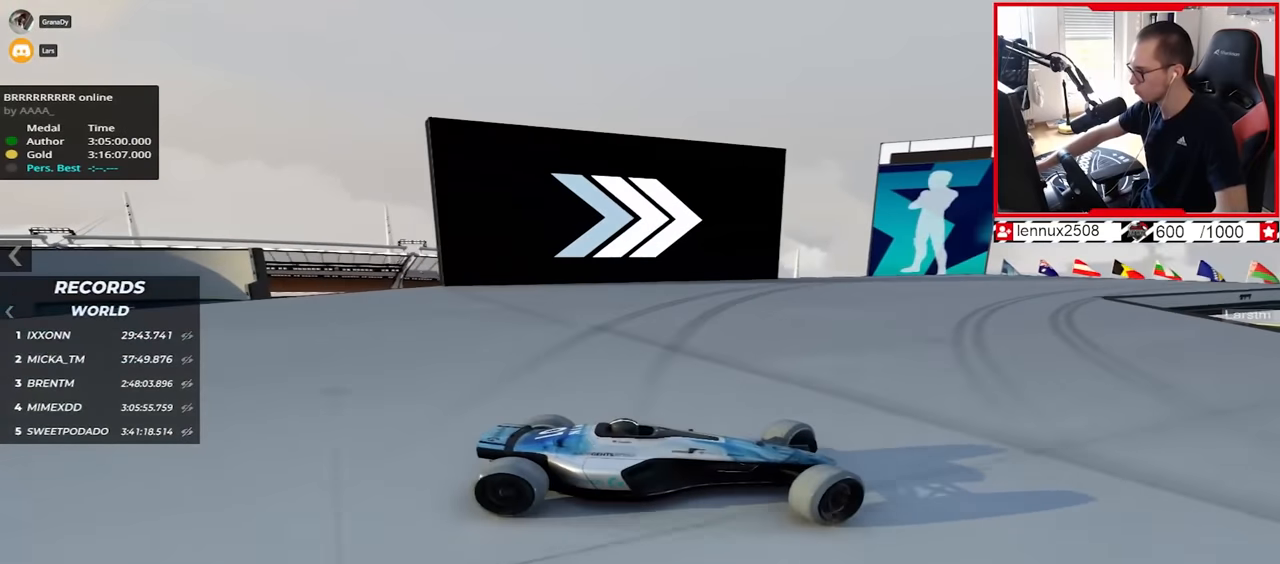
{"keys": ["left", "up"], "events": []}
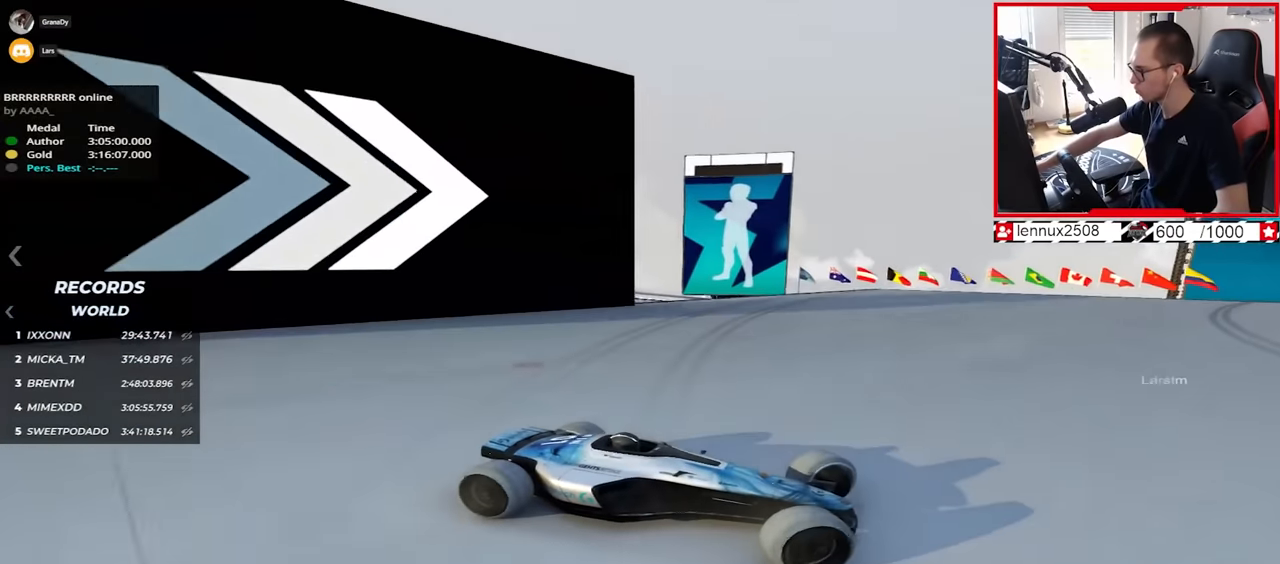
{"keys": ["left", "up"], "events": []}
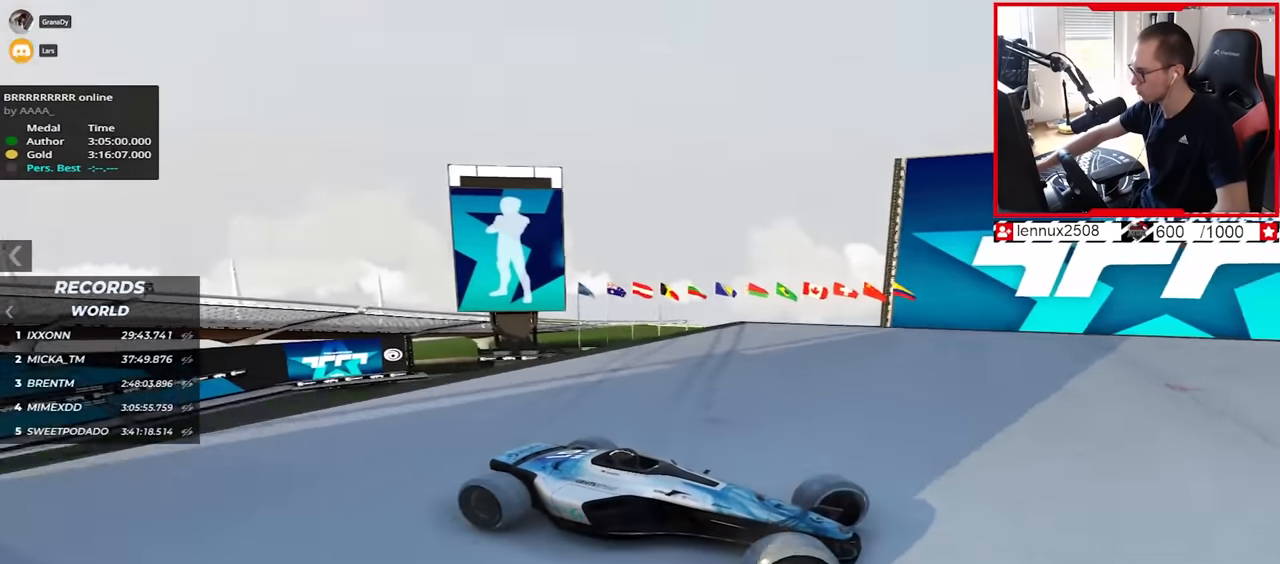
{"keys": ["left", "up"], "events": []}
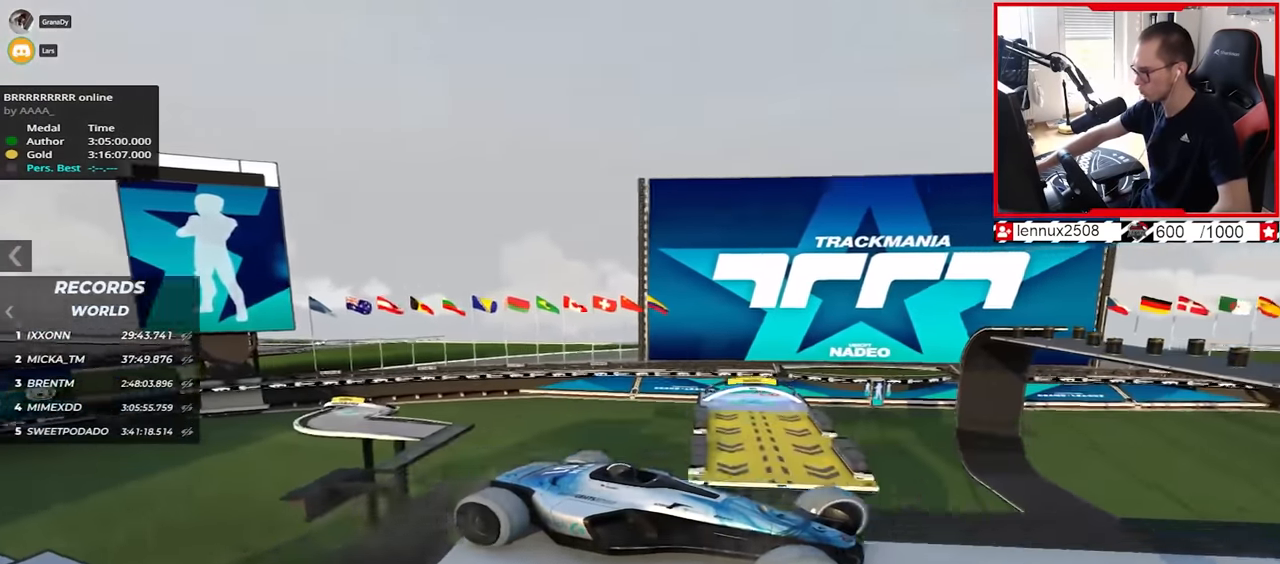
{"keys": ["left", "up"], "events": []}
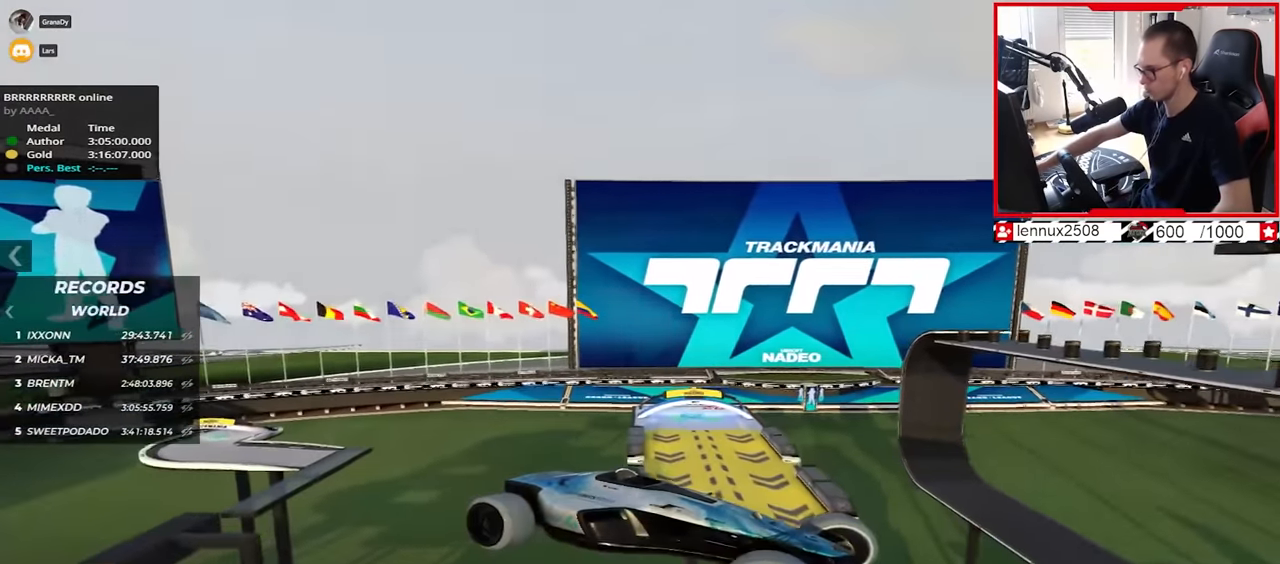
{"keys": ["left", "up"], "events": []}
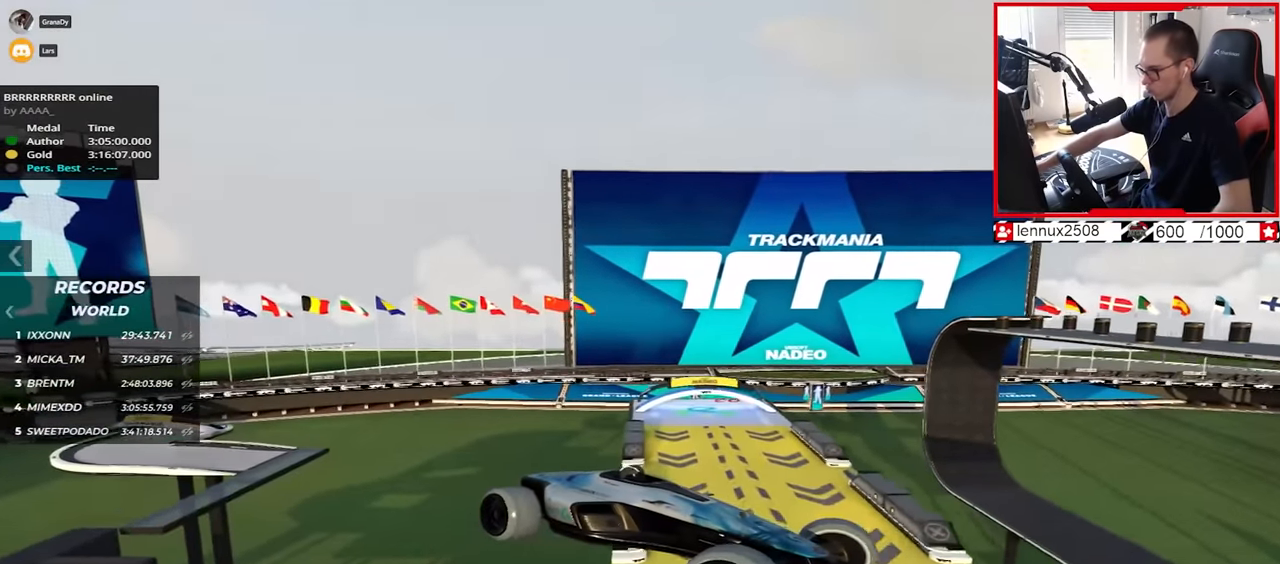
{"keys": ["left", "up"], "events": []}
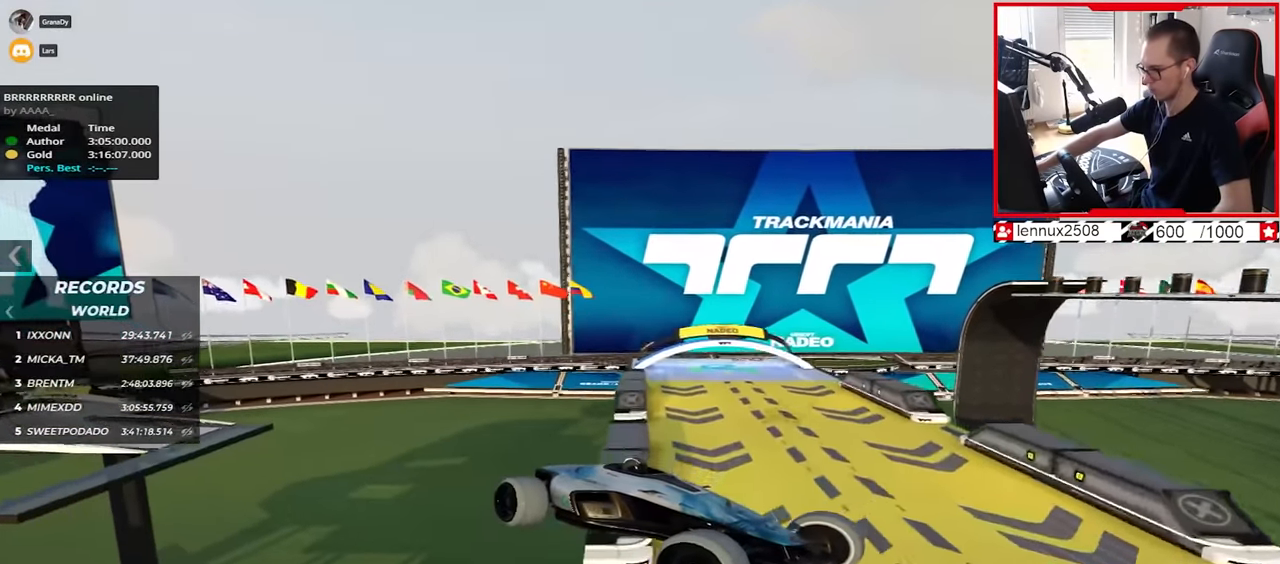
{"keys": ["left", "up"]}
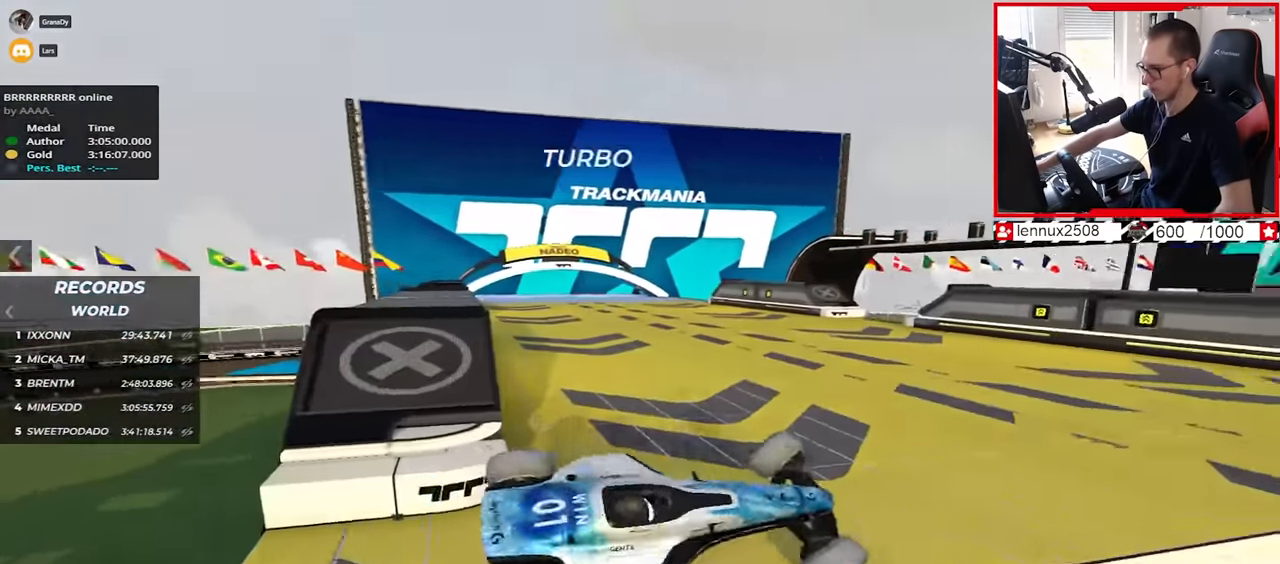
{"keys": ["right", "up"], "events": [[184, "left", "up"], [317, "right", "down"]]}
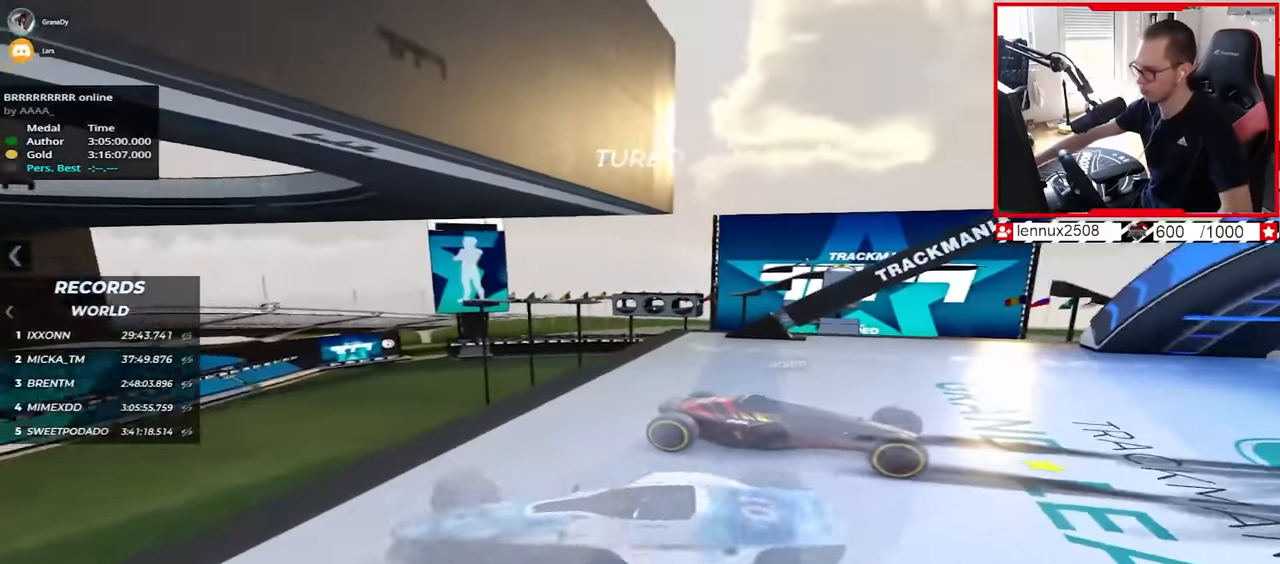
{"keys": ["right", "up"], "events": [[34, "right", "up"], [67, "up", "up"], [334, "up", "down"], [384, "right", "down"]]}
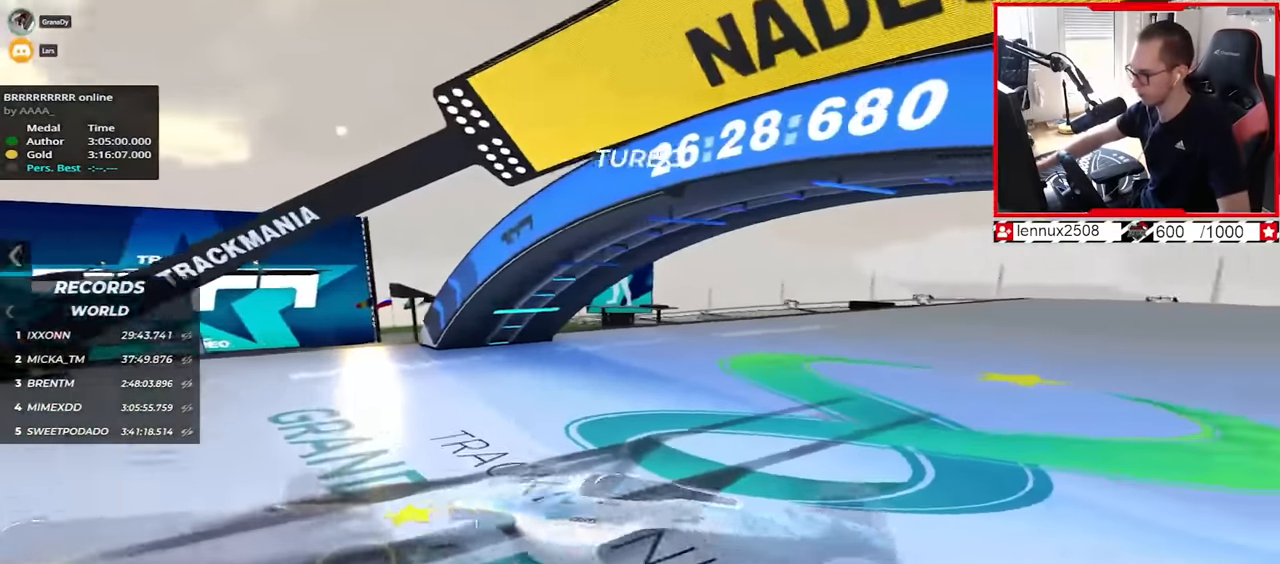
{"keys": ["up"], "events": [[317, "right", "up"], [400, "right", "down"], [484, "right", "up"]]}
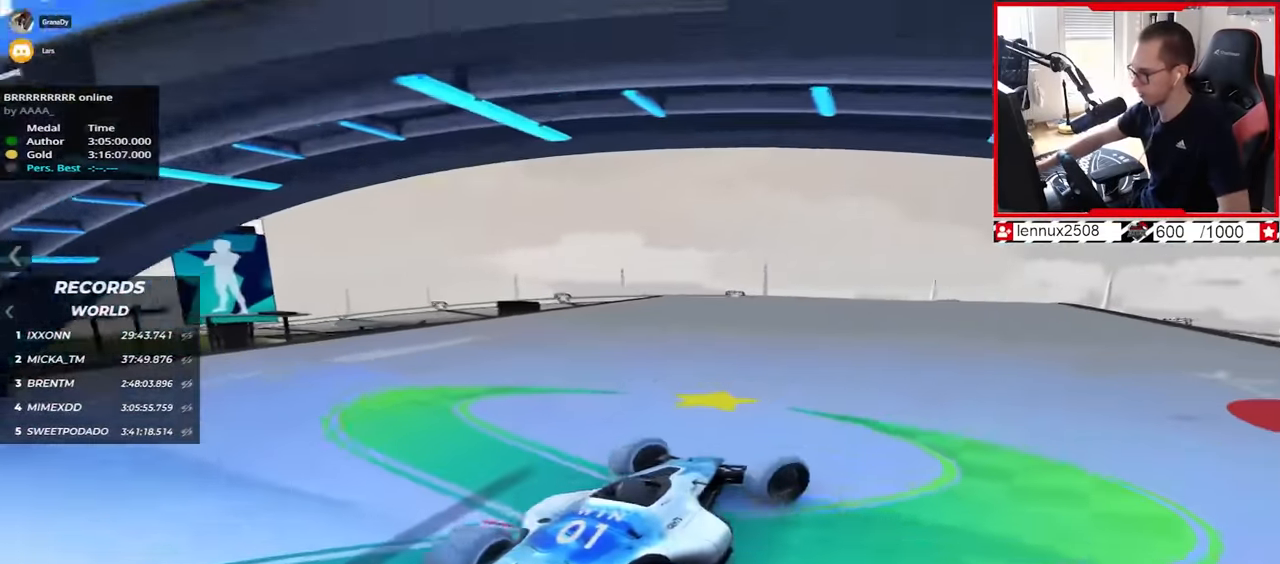
{"keys": ["right", "up"], "events": [[484, "right", "down"]]}
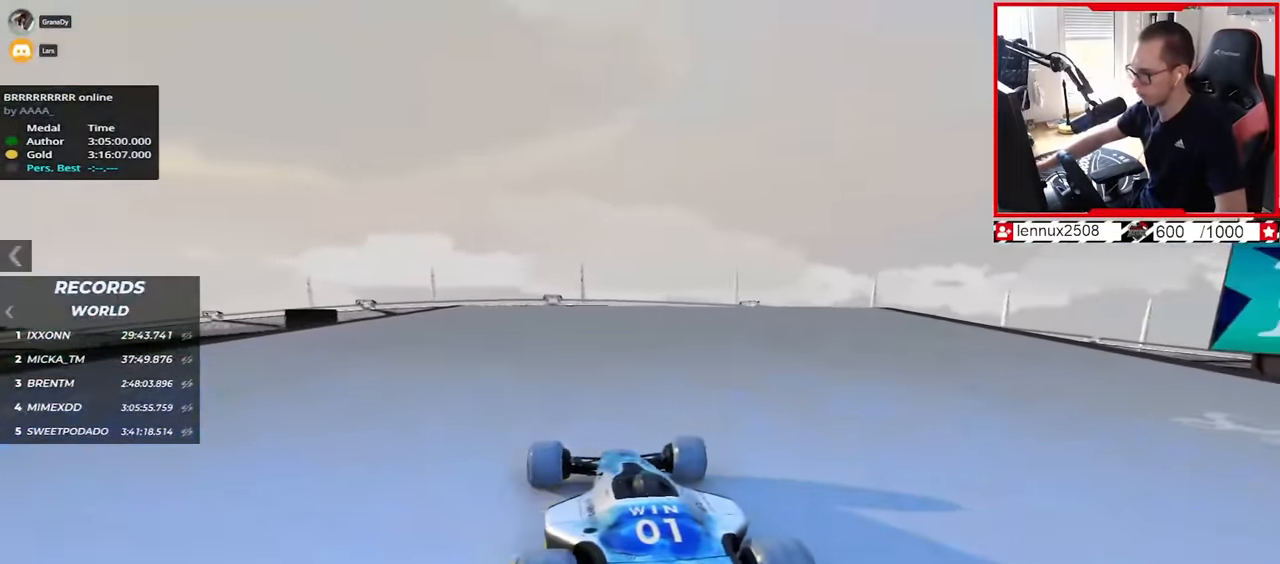
{"keys": ["up"], "events": [[67, "right", "up"]]}
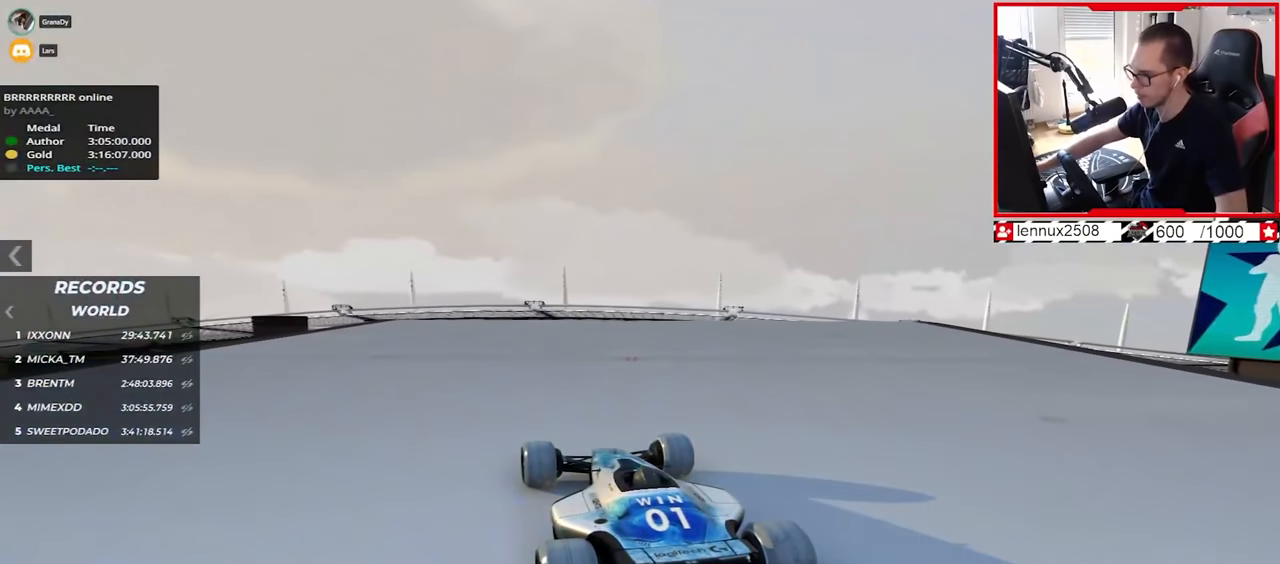
{"keys": ["right", "up"], "events": [[17, "right", "down"], [50, "right", "up"], [500, "right", "down"]]}